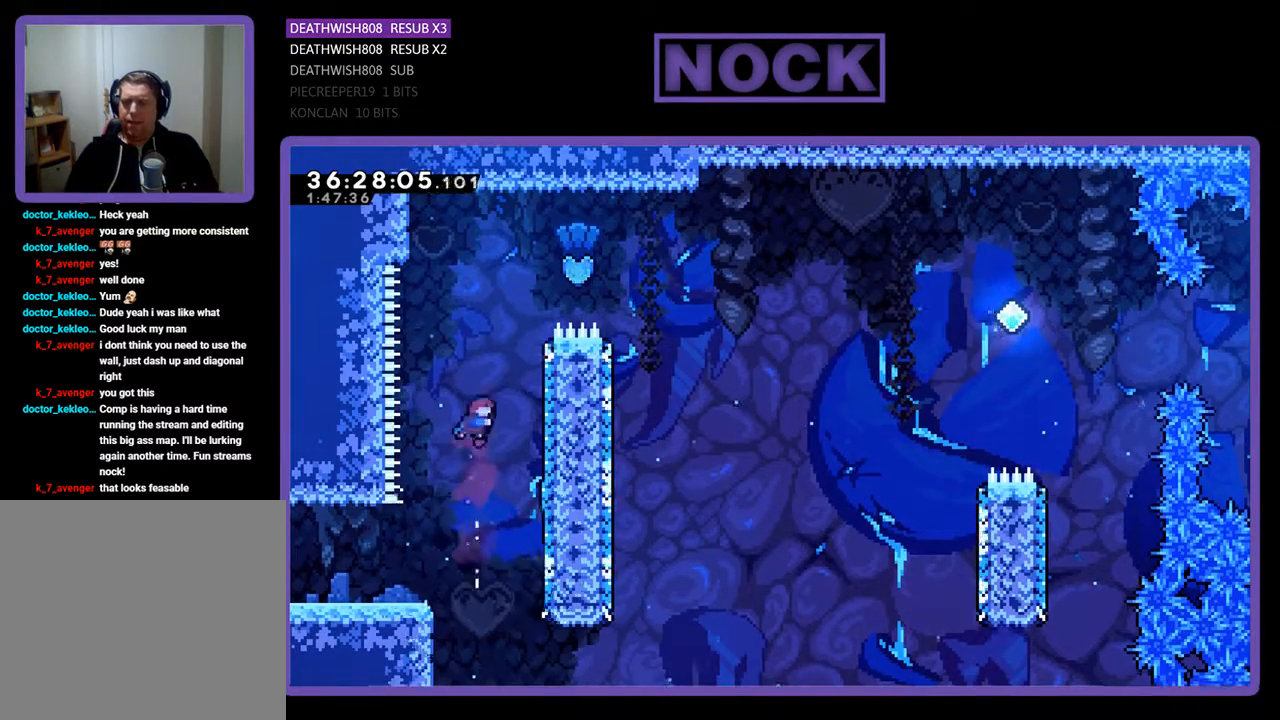
Gameplay with a controller (PlayStation layout); each line is a JSON object with the inputs held at the frame after it. "events" lists button and stick changes between this image and that frame as [ms after this image, input, new state], when the widget could be followed in between. Not read: left_stick right_stick.
{"buttons": ["CIRCLE", "R2", "DPAD_UP", "DPAD_RIGHT"], "events": [[167, "CIRCLE", "up"], [267, "CIRCLE", "down"], [267, "DPAD_RIGHT", "down"]]}
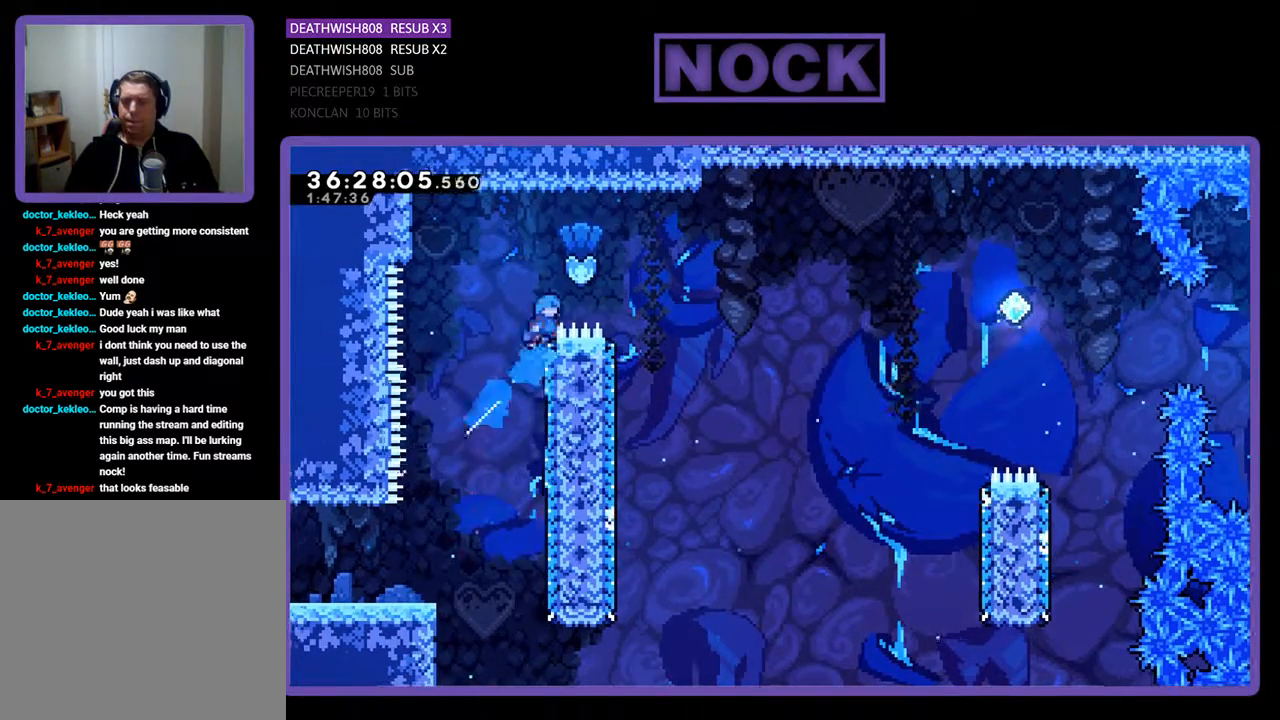
{"buttons": [], "events": [[300, "R2", "up"], [367, "CIRCLE", "up"], [500, "DPAD_RIGHT", "up"], [500, "DPAD_UP", "up"]]}
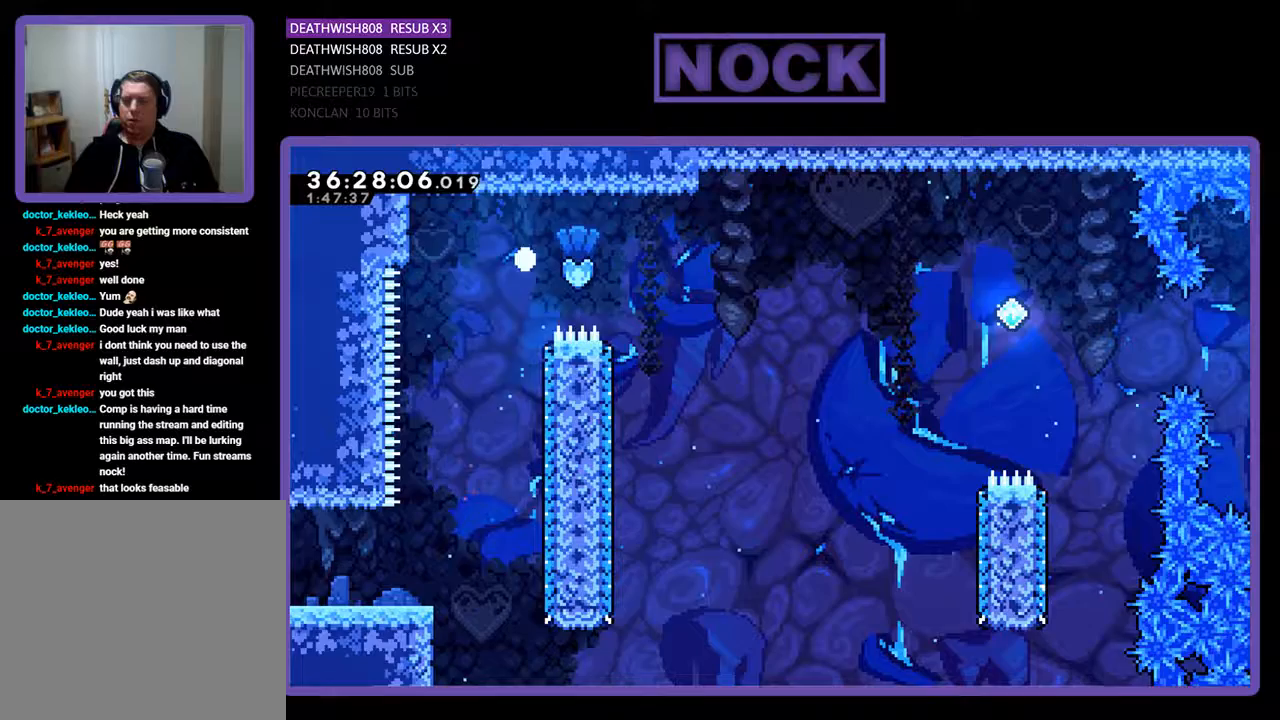
{"buttons": [], "events": []}
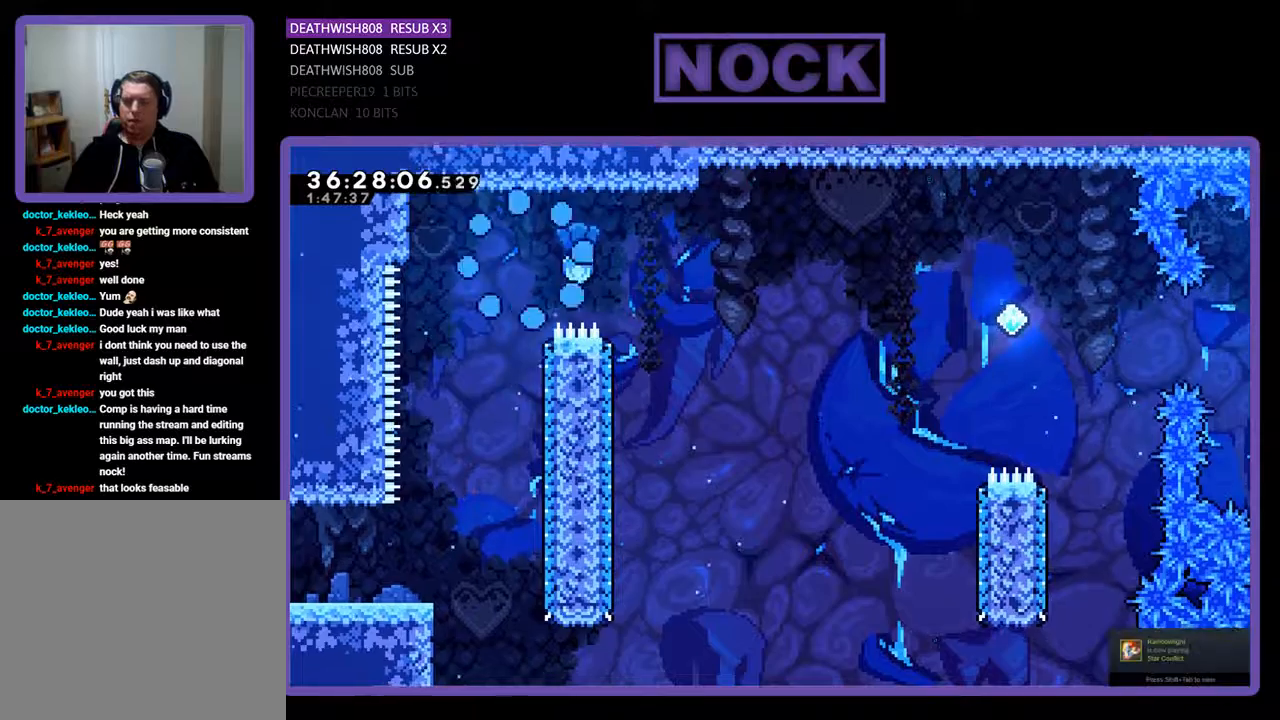
{"buttons": [], "events": []}
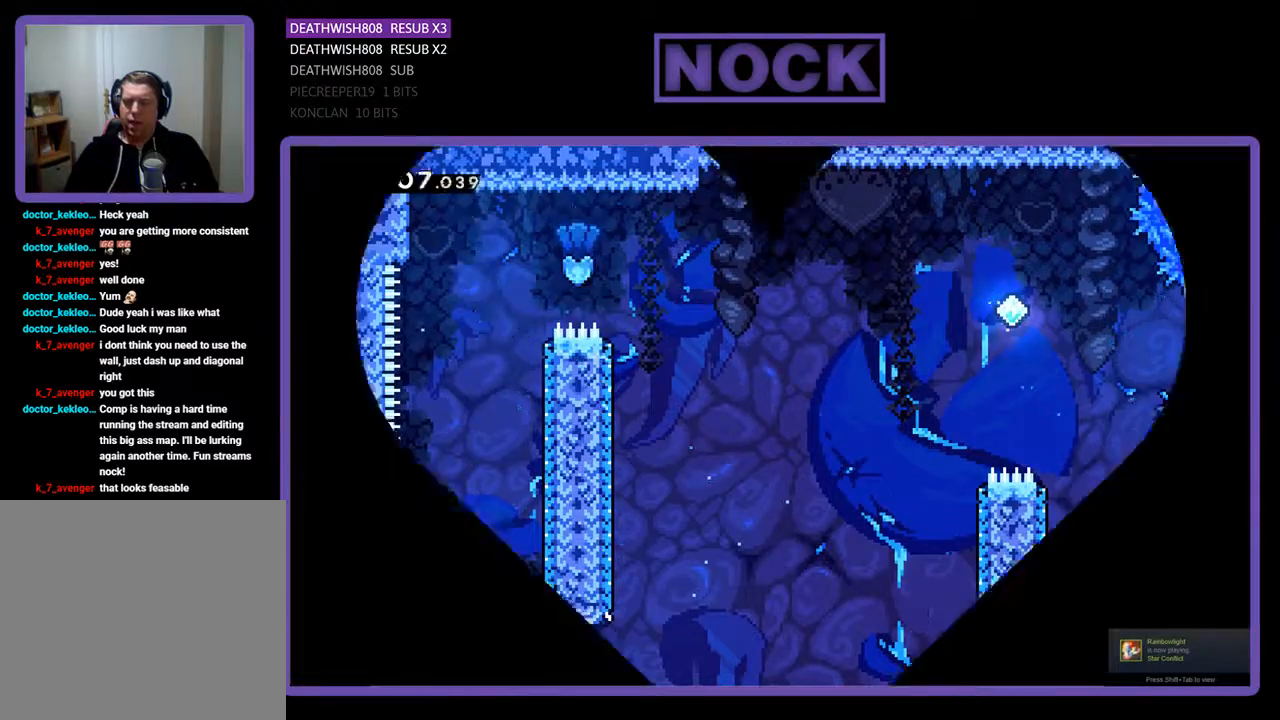
{"buttons": ["R2"], "events": [[67, "R2", "down"]]}
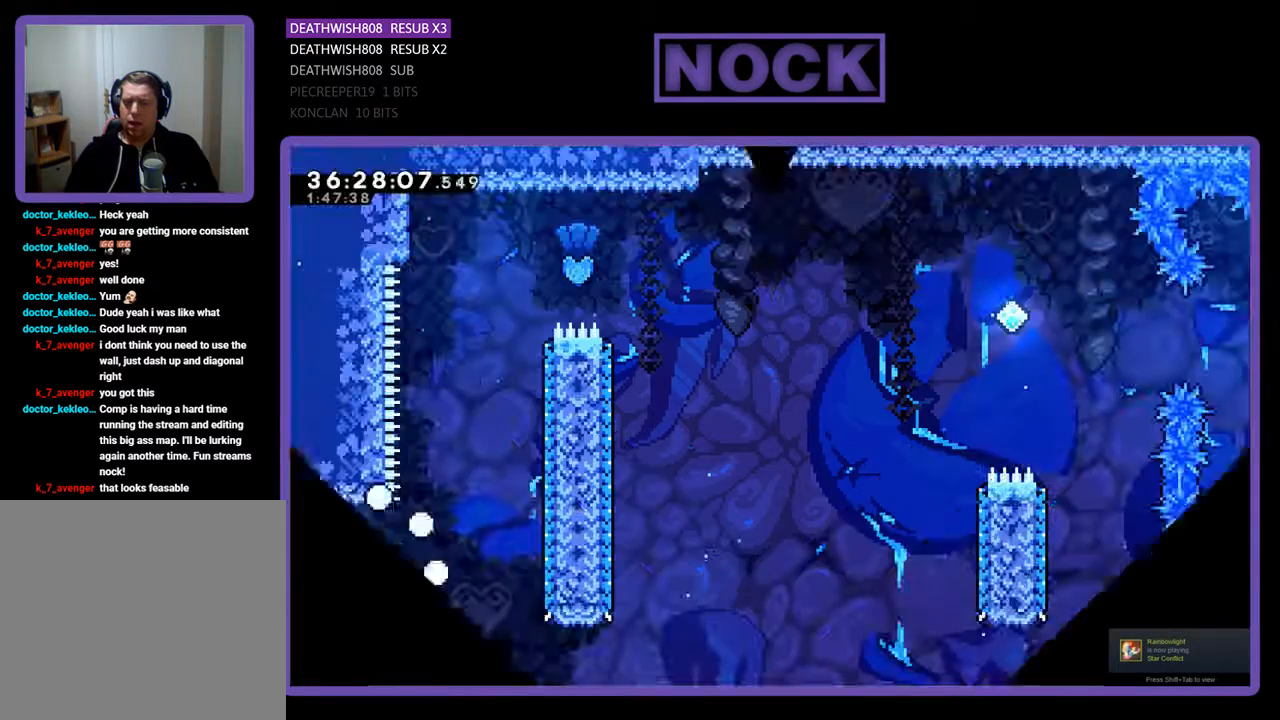
{"buttons": ["R2", "DPAD_RIGHT"], "events": [[33, "DPAD_RIGHT", "down"]]}
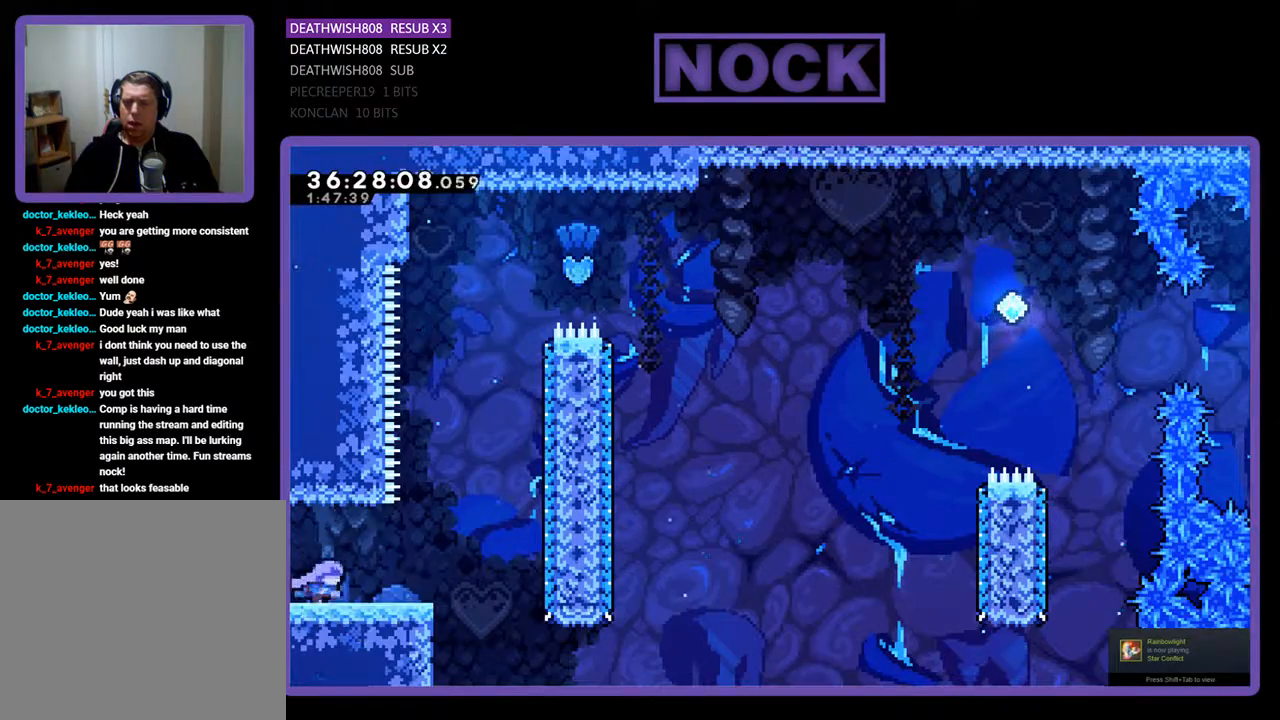
{"buttons": ["CROSS", "R2", "DPAD_UP"], "events": [[333, "CROSS", "down"], [367, "DPAD_UP", "down"], [433, "DPAD_RIGHT", "up"]]}
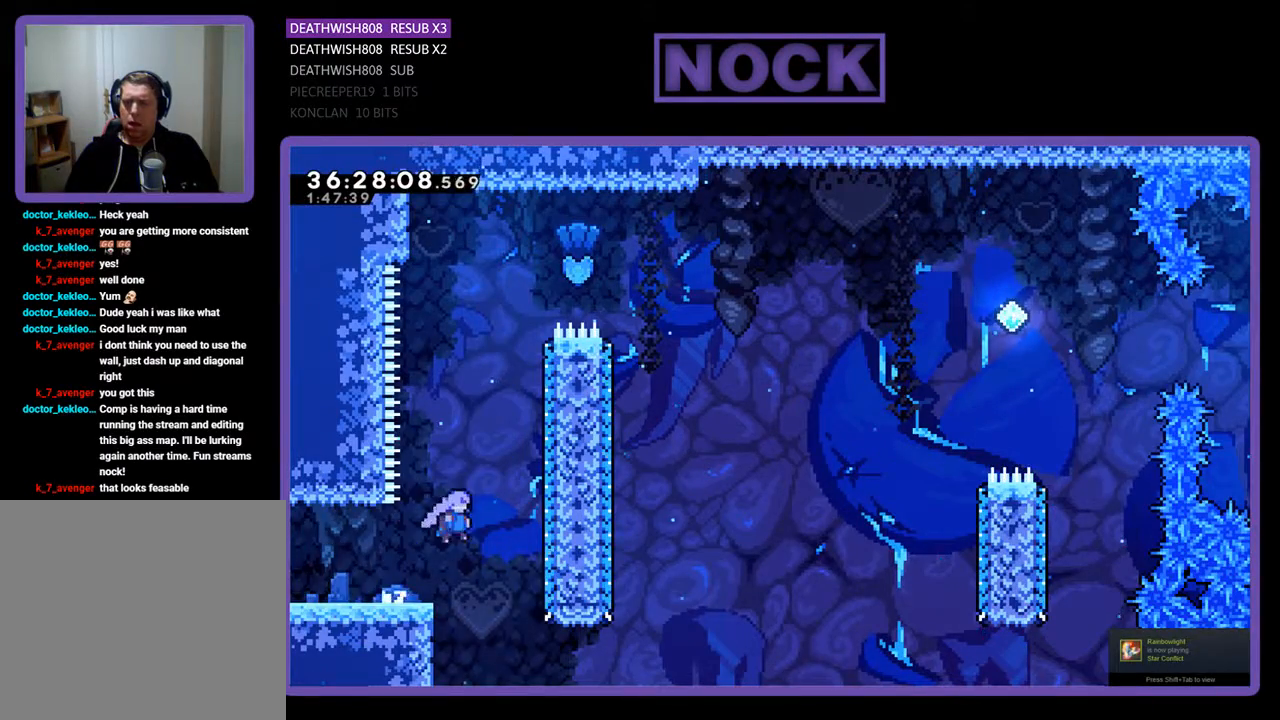
{"buttons": ["R2", "DPAD_UP"], "events": [[133, "CROSS", "up"], [233, "CIRCLE", "down"], [500, "CIRCLE", "up"]]}
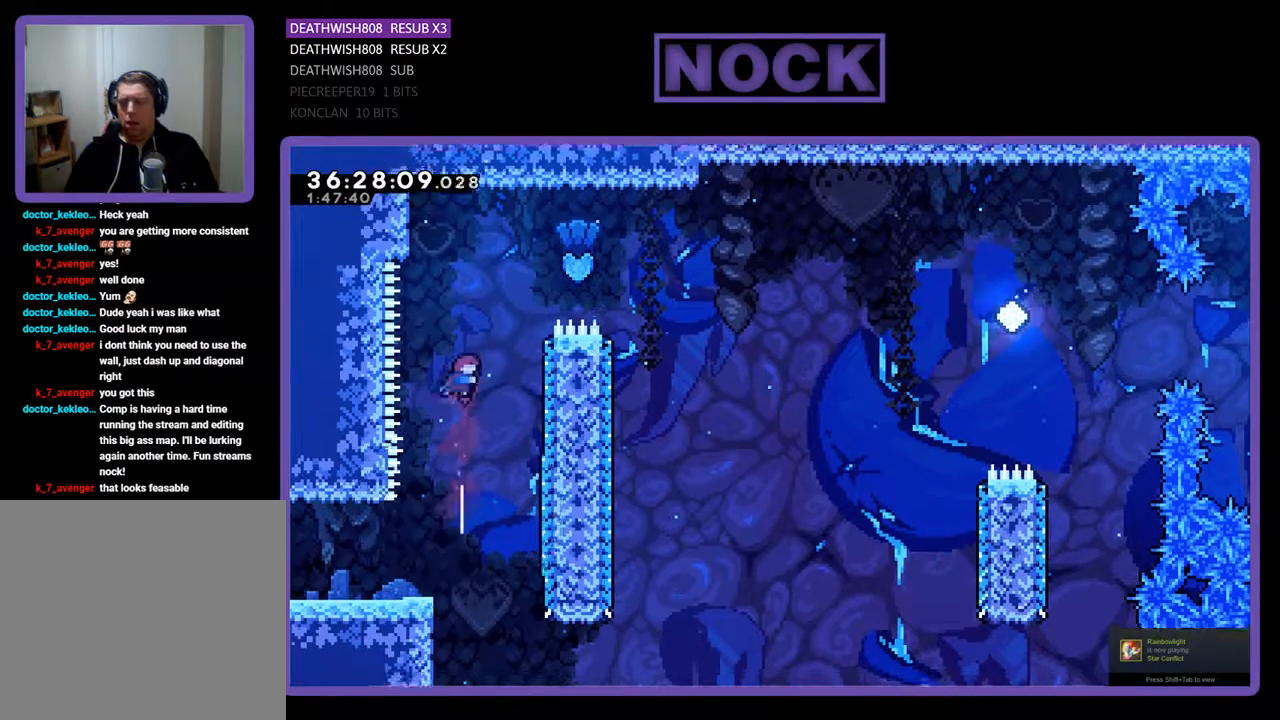
{"buttons": ["CIRCLE", "R2", "DPAD_UP", "DPAD_RIGHT"], "events": [[167, "CIRCLE", "down"], [200, "DPAD_RIGHT", "down"]]}
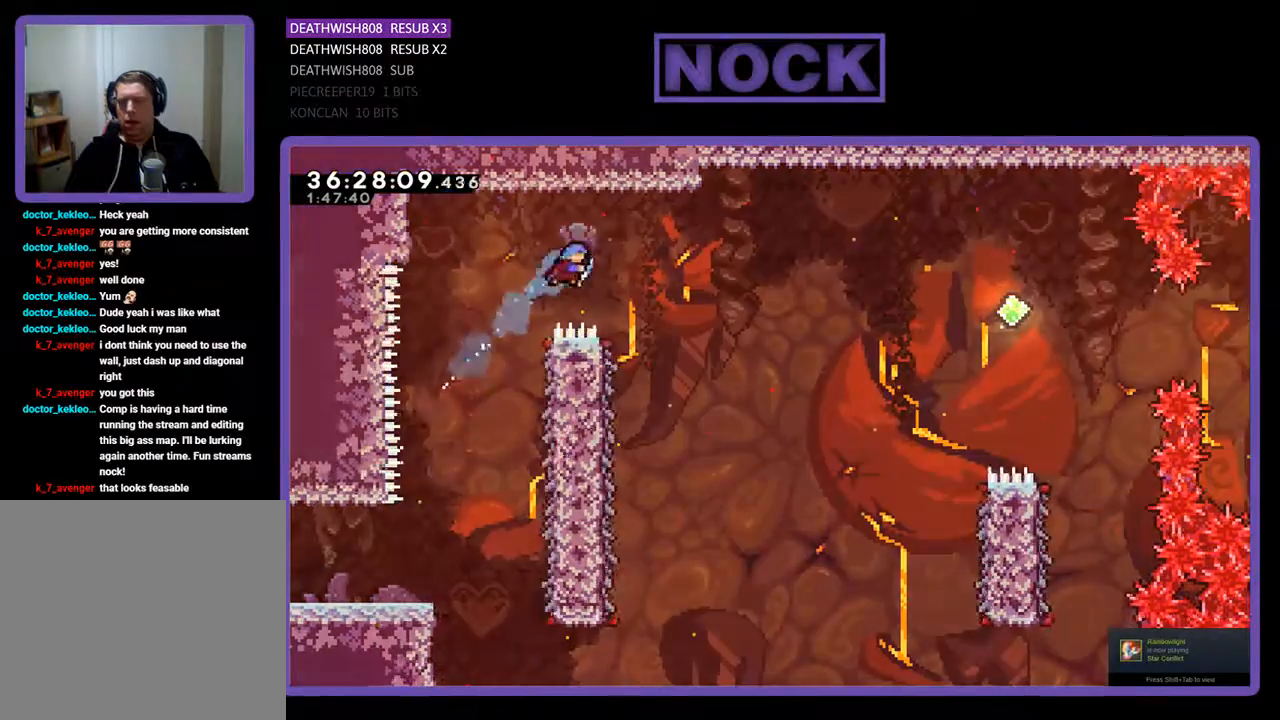
{"buttons": ["R2"], "events": [[133, "DPAD_UP", "up"], [167, "CIRCLE", "up"], [333, "DPAD_RIGHT", "up"]]}
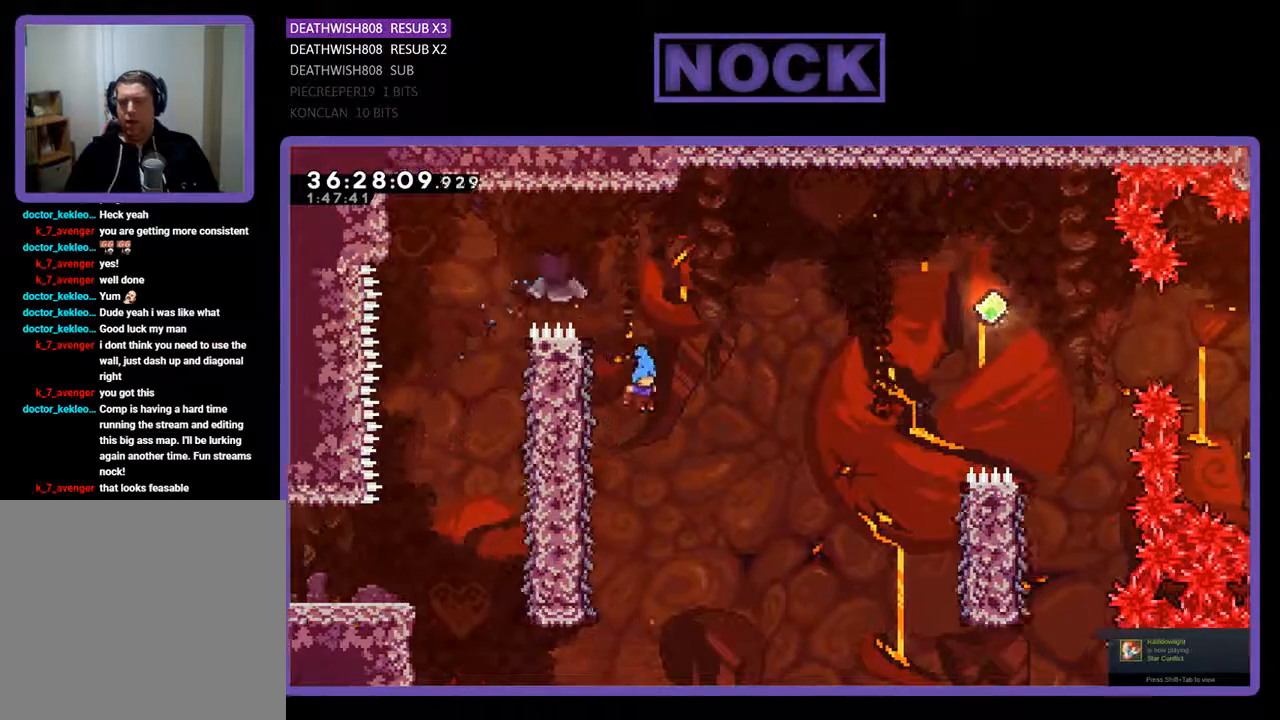
{"buttons": ["R2", "DPAD_RIGHT"], "events": [[33, "DPAD_LEFT", "down"], [400, "DPAD_LEFT", "up"], [500, "DPAD_RIGHT", "down"]]}
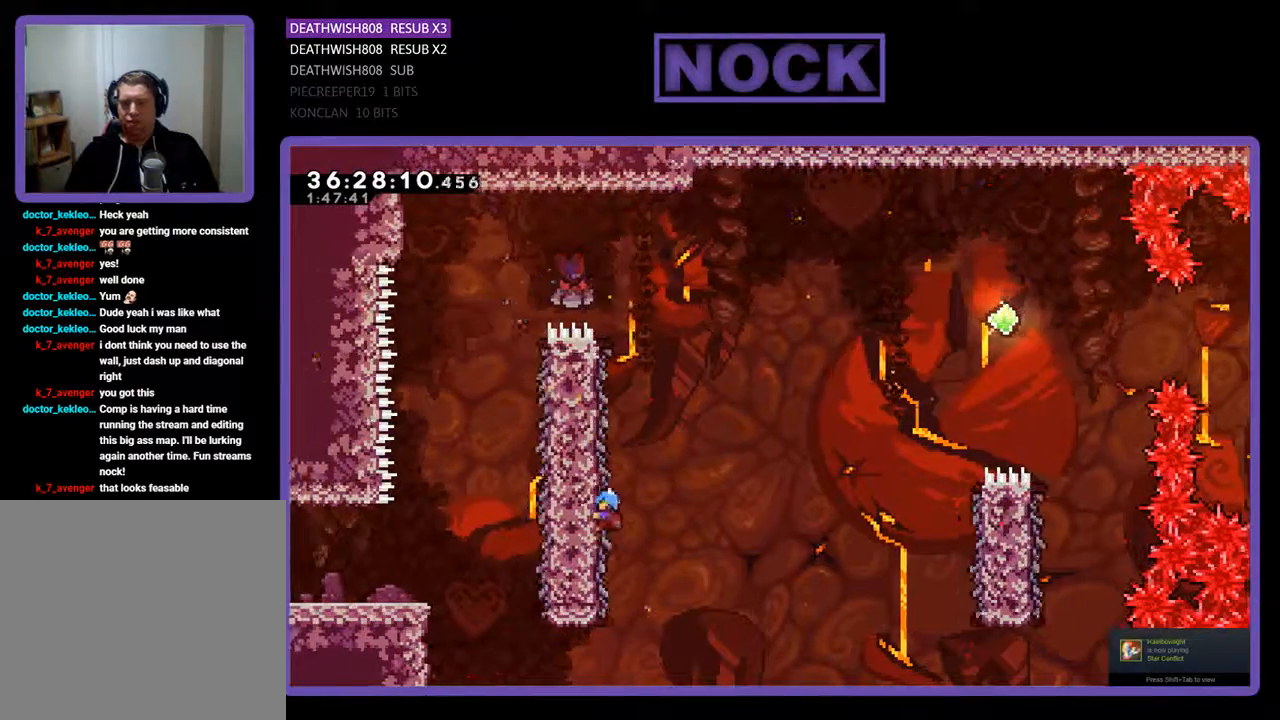
{"buttons": ["CROSS", "R2", "DPAD_RIGHT"], "events": [[333, "CROSS", "down"]]}
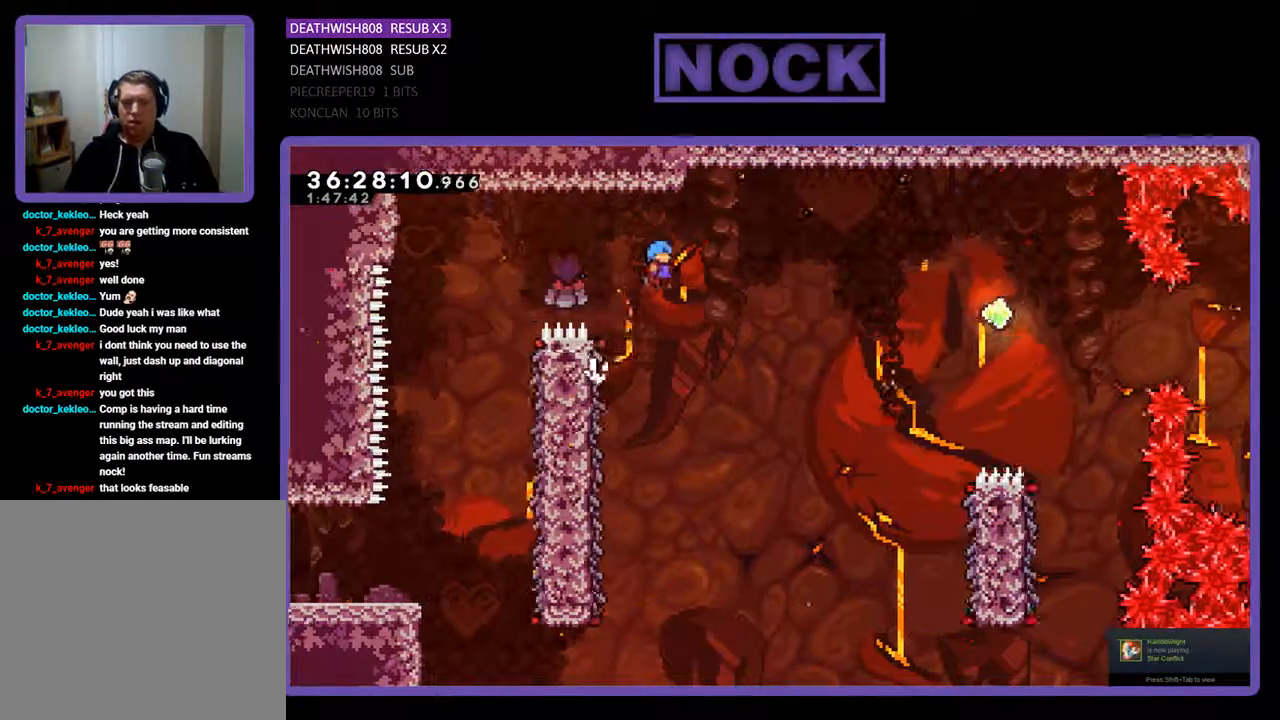
{"buttons": ["R2", "DPAD_RIGHT"], "events": [[467, "CROSS", "up"]]}
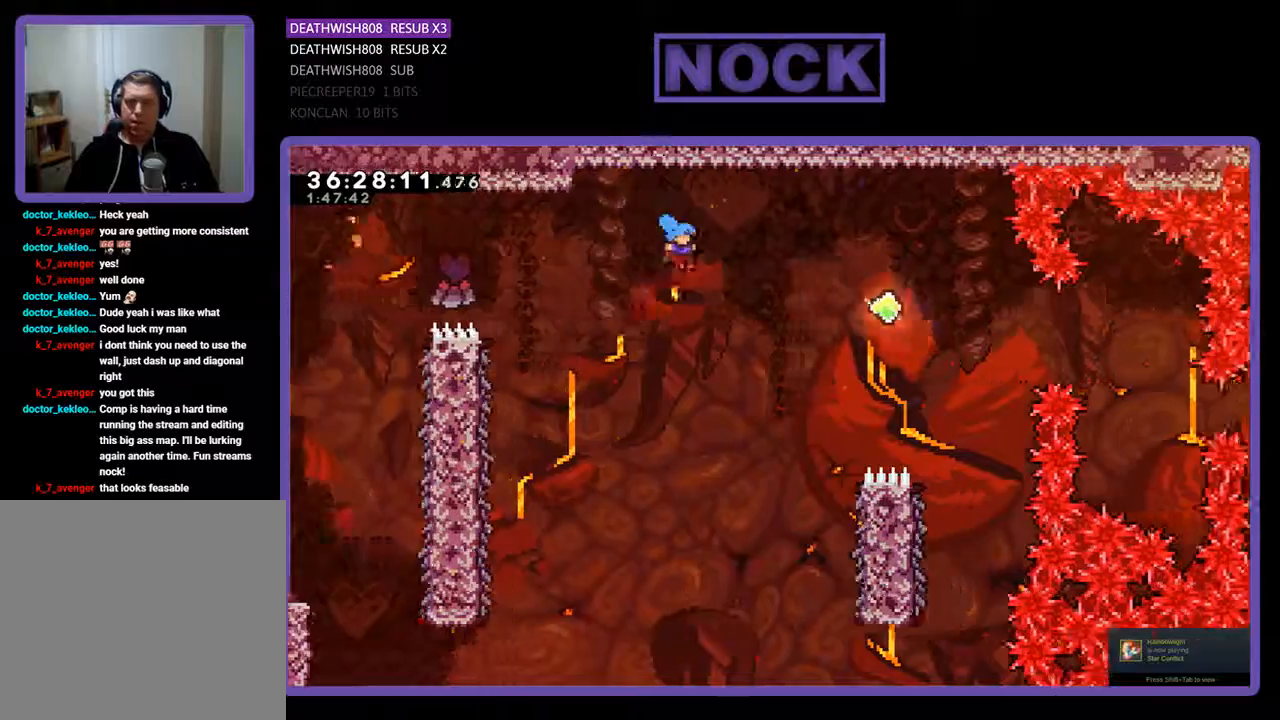
{"buttons": ["R2", "DPAD_RIGHT"], "events": []}
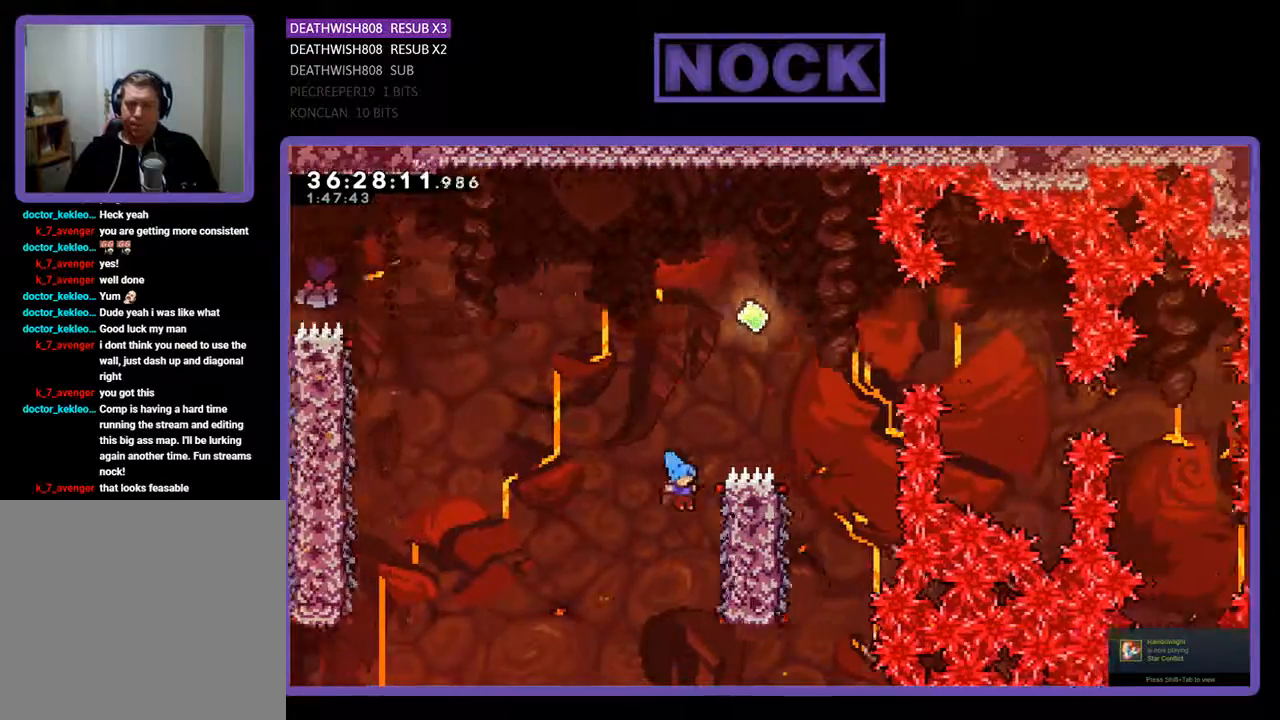
{"buttons": ["R2", "DPAD_UP", "DPAD_RIGHT"], "events": [[233, "DPAD_UP", "down"], [433, "DPAD_RIGHT", "up"], [467, "DPAD_RIGHT", "down"]]}
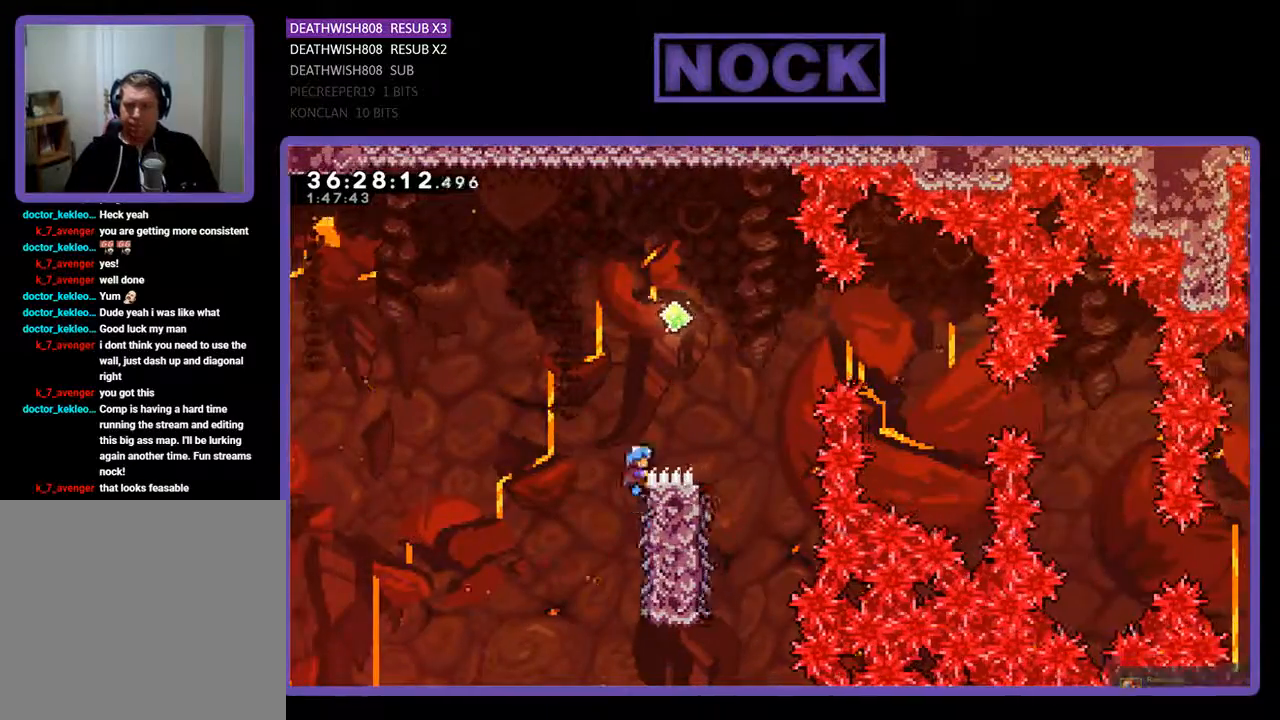
{"buttons": ["CROSS", "R2", "DPAD_RIGHT"], "events": [[67, "CROSS", "down"], [367, "DPAD_UP", "up"]]}
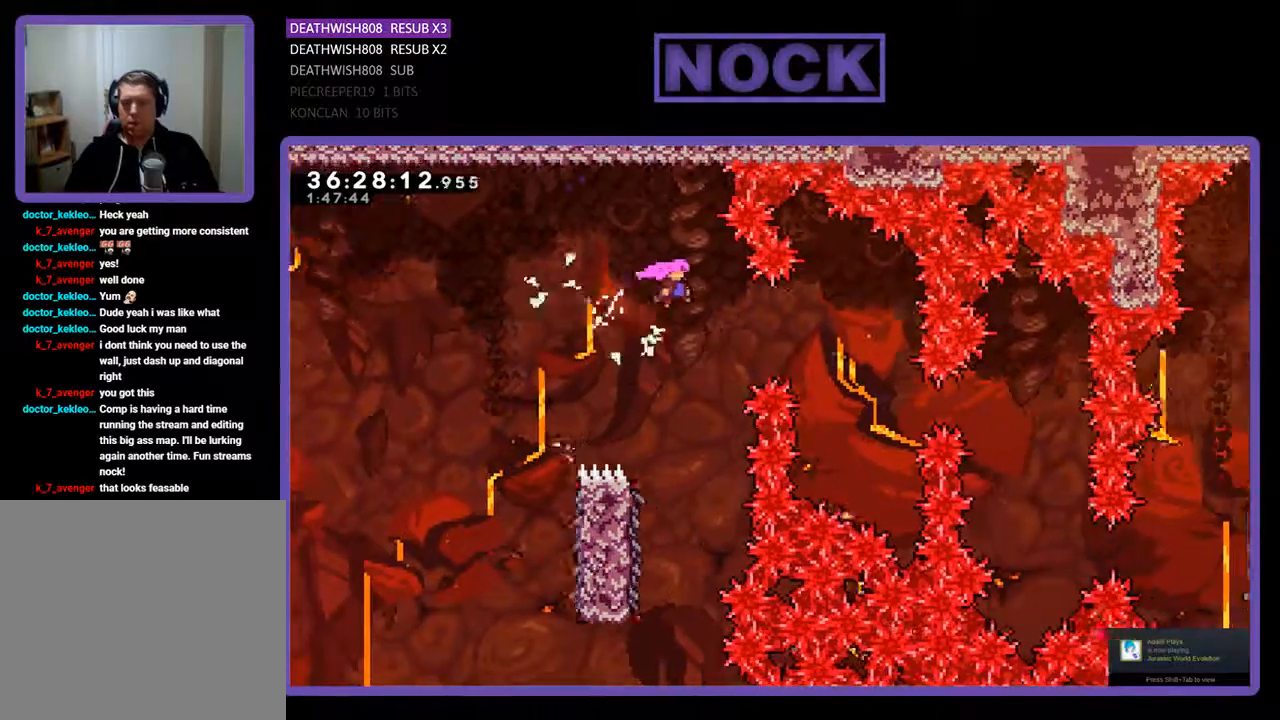
{"buttons": ["R2", "DPAD_LEFT"], "events": [[33, "DPAD_RIGHT", "up"], [100, "CROSS", "up"], [333, "DPAD_LEFT", "down"]]}
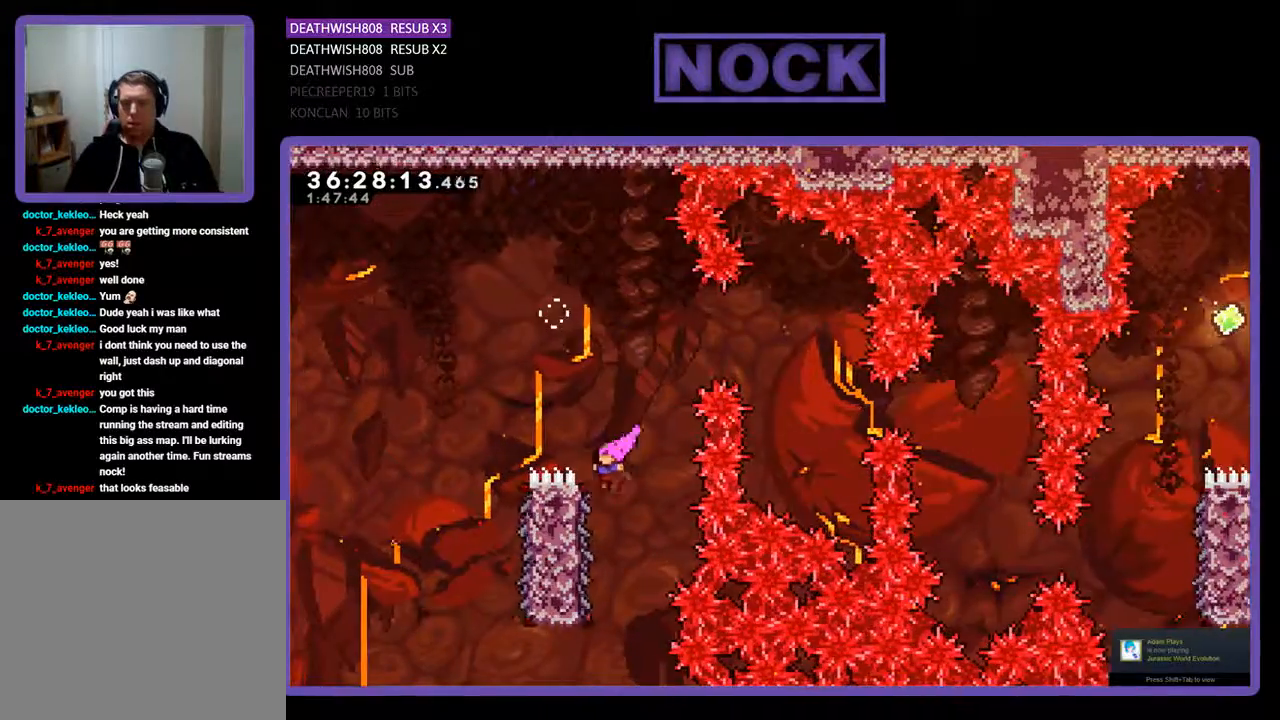
{"buttons": ["CROSS", "R2", "DPAD_UP", "DPAD_LEFT"], "events": [[233, "DPAD_UP", "down"], [400, "CROSS", "down"]]}
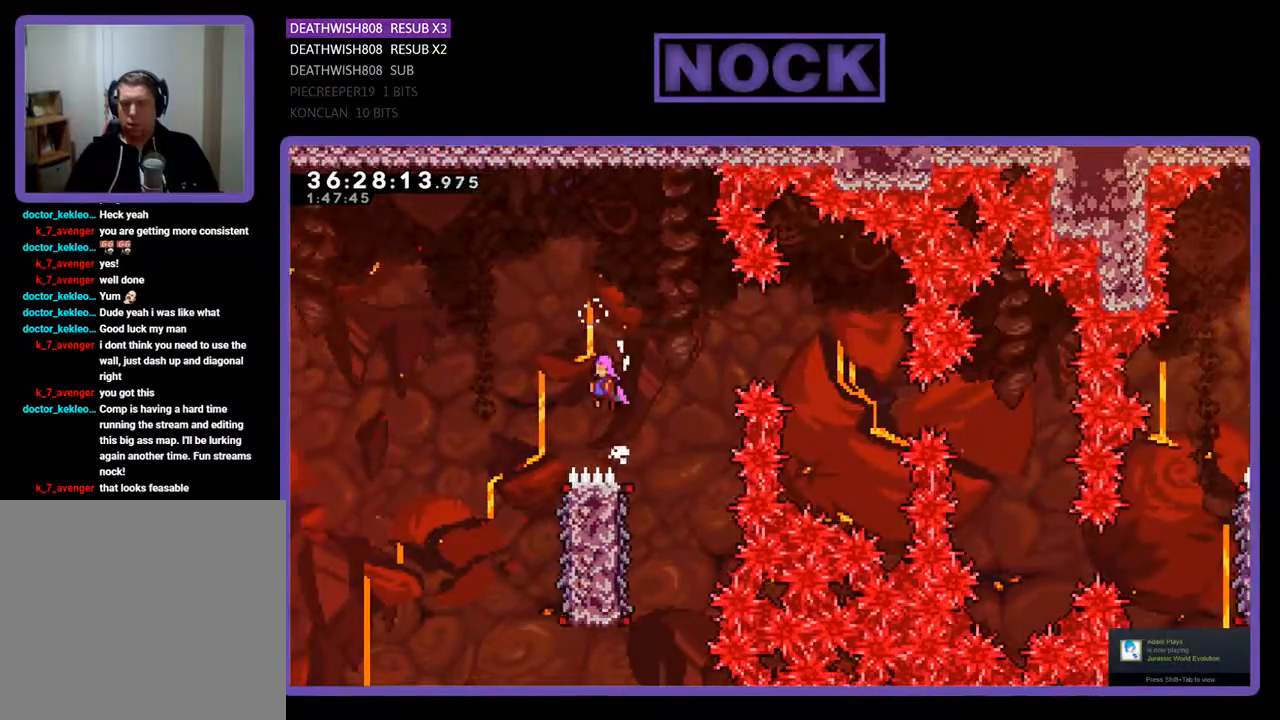
{"buttons": ["R2"], "events": [[200, "DPAD_UP", "up"], [267, "CROSS", "up"], [267, "DPAD_LEFT", "up"]]}
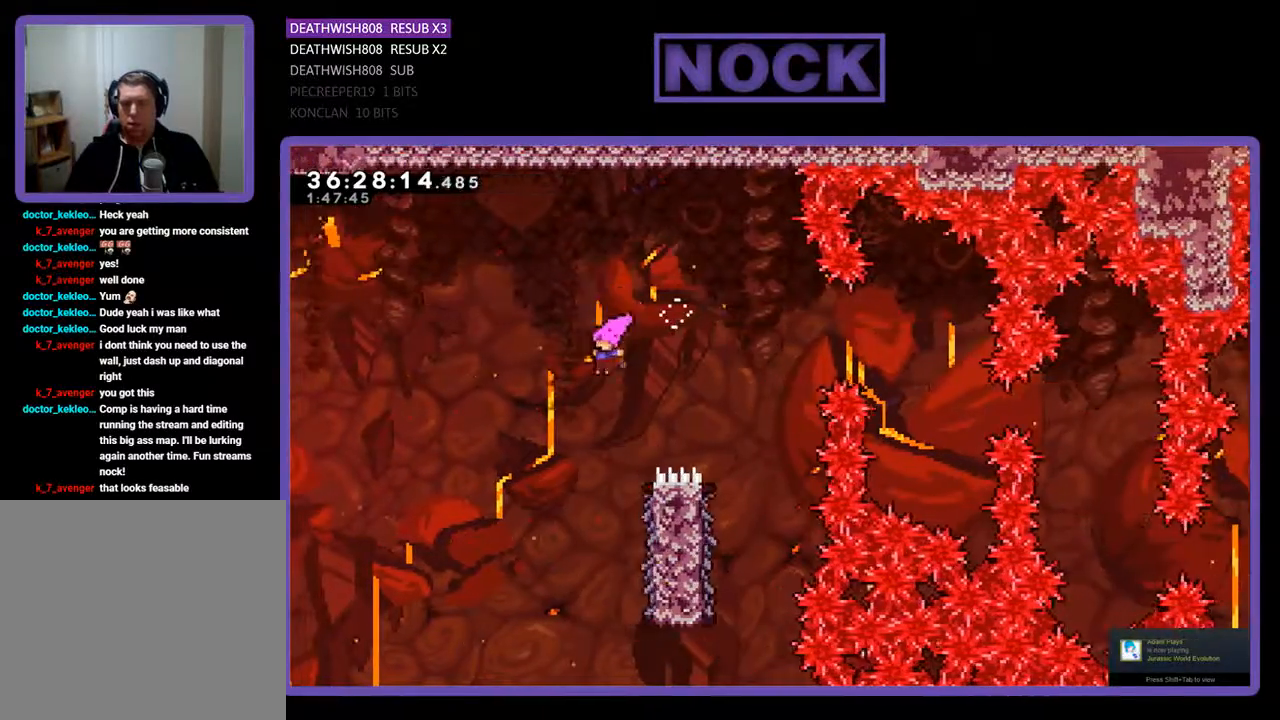
{"buttons": ["R2"], "events": [[133, "DPAD_RIGHT", "down"], [267, "DPAD_RIGHT", "up"]]}
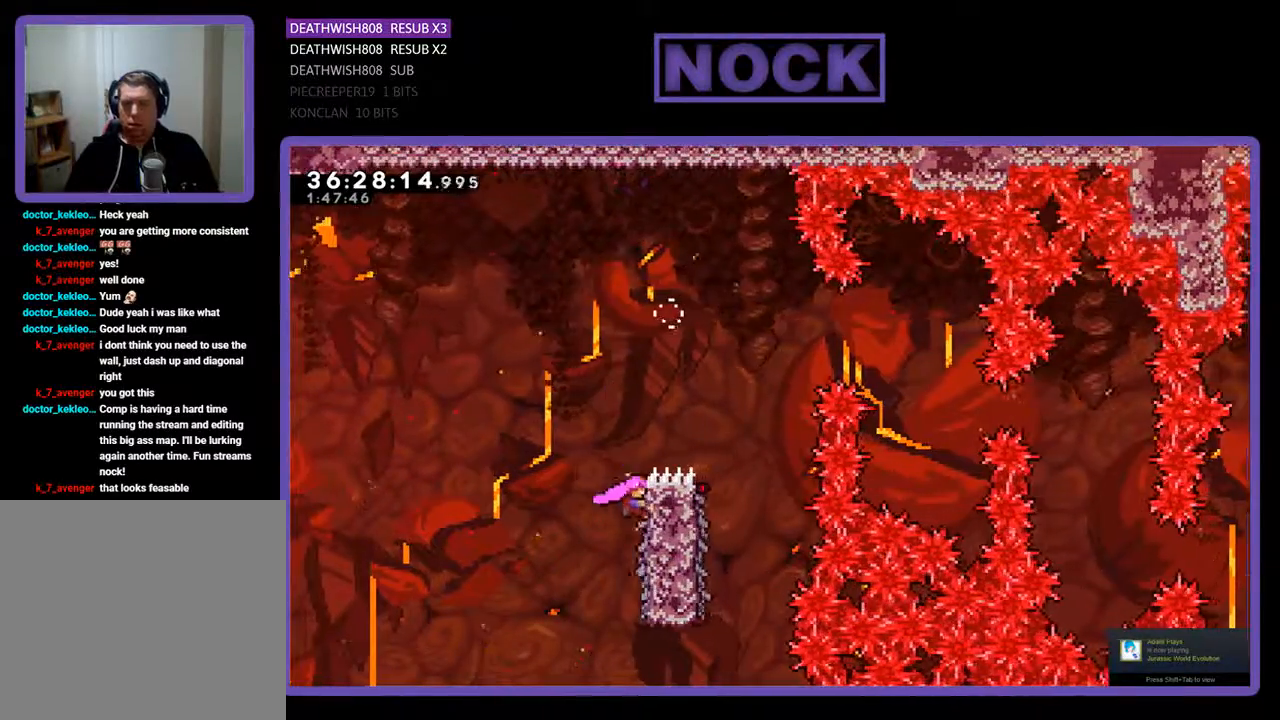
{"buttons": ["R2"], "events": []}
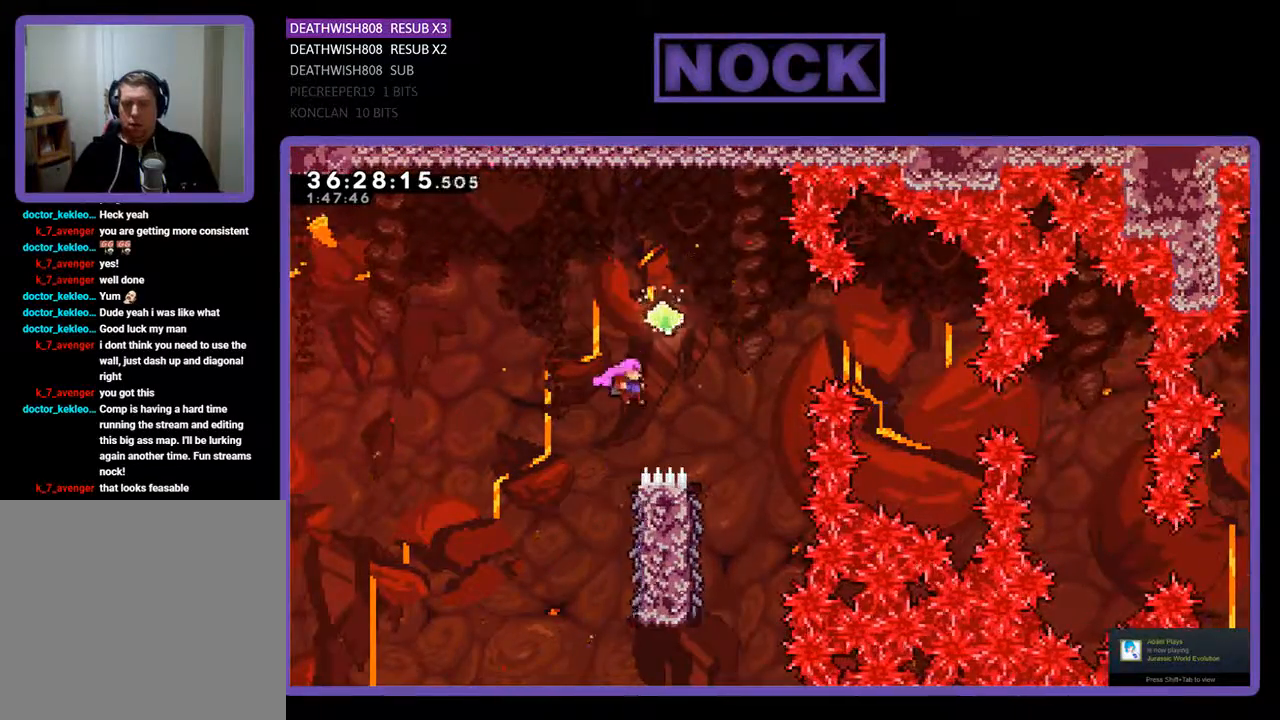
{"buttons": ["CROSS", "R2", "DPAD_LEFT"], "events": [[467, "CROSS", "down"], [500, "DPAD_LEFT", "down"]]}
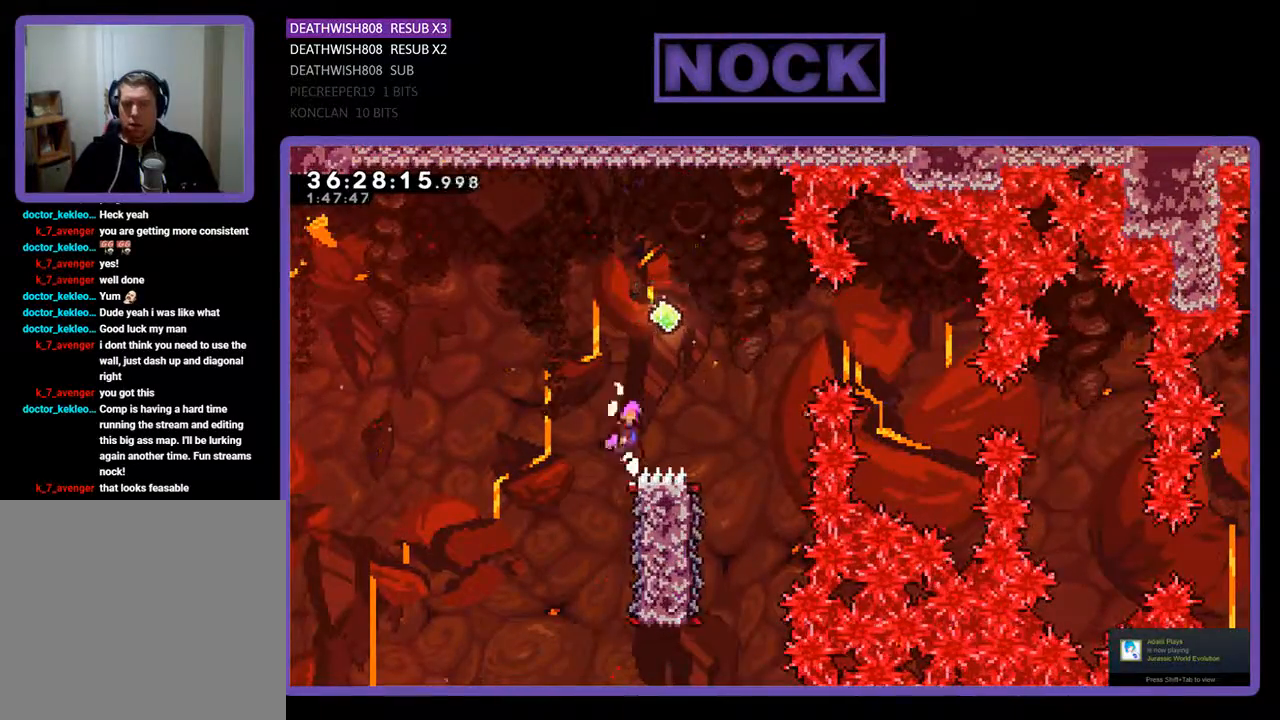
{"buttons": ["R2"], "events": [[133, "CROSS", "up"], [167, "DPAD_LEFT", "up"]]}
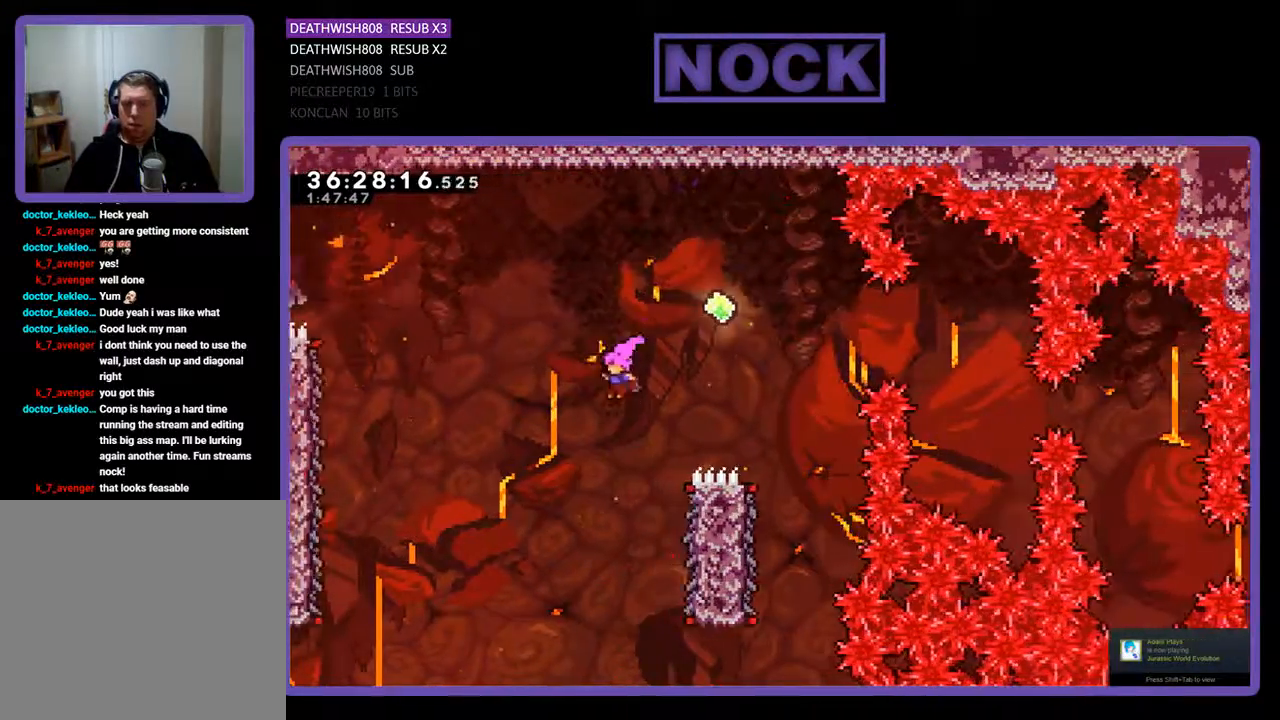
{"buttons": ["R2", "DPAD_UP", "DPAD_RIGHT"], "events": [[133, "DPAD_RIGHT", "down"], [500, "DPAD_UP", "down"]]}
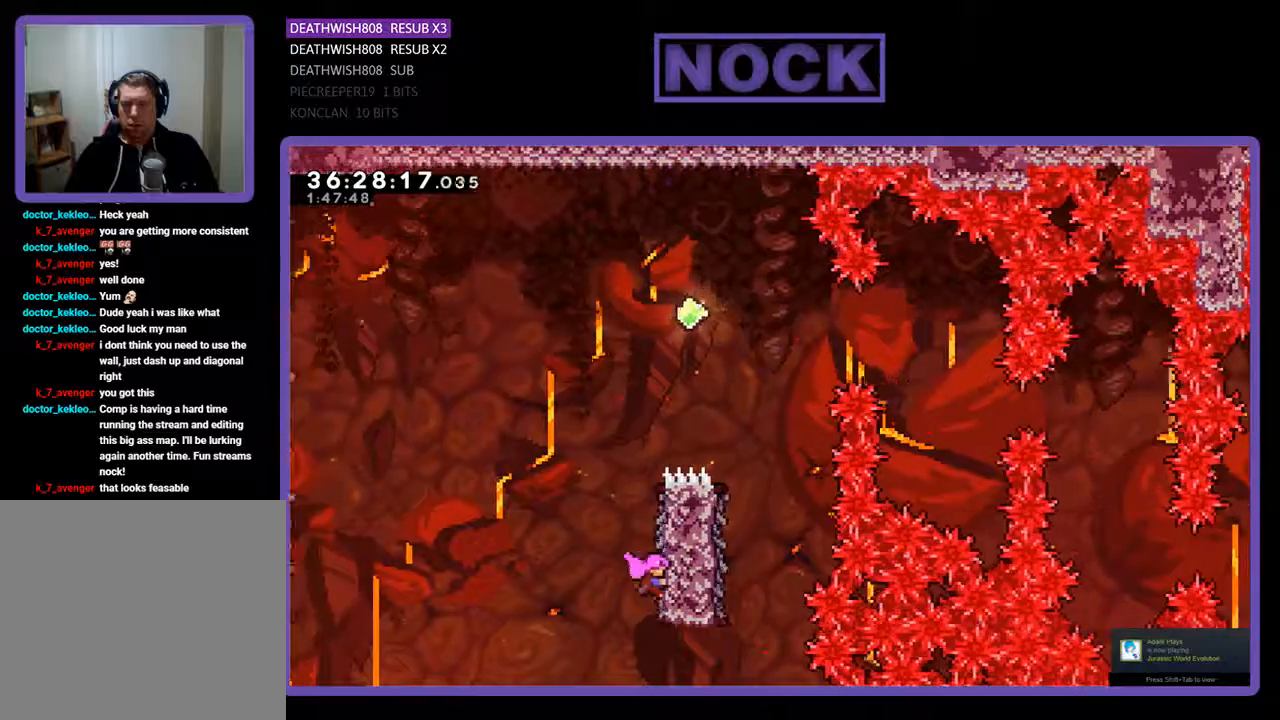
{"buttons": ["CROSS", "R2", "DPAD_UP", "DPAD_RIGHT"], "events": [[400, "CROSS", "down"]]}
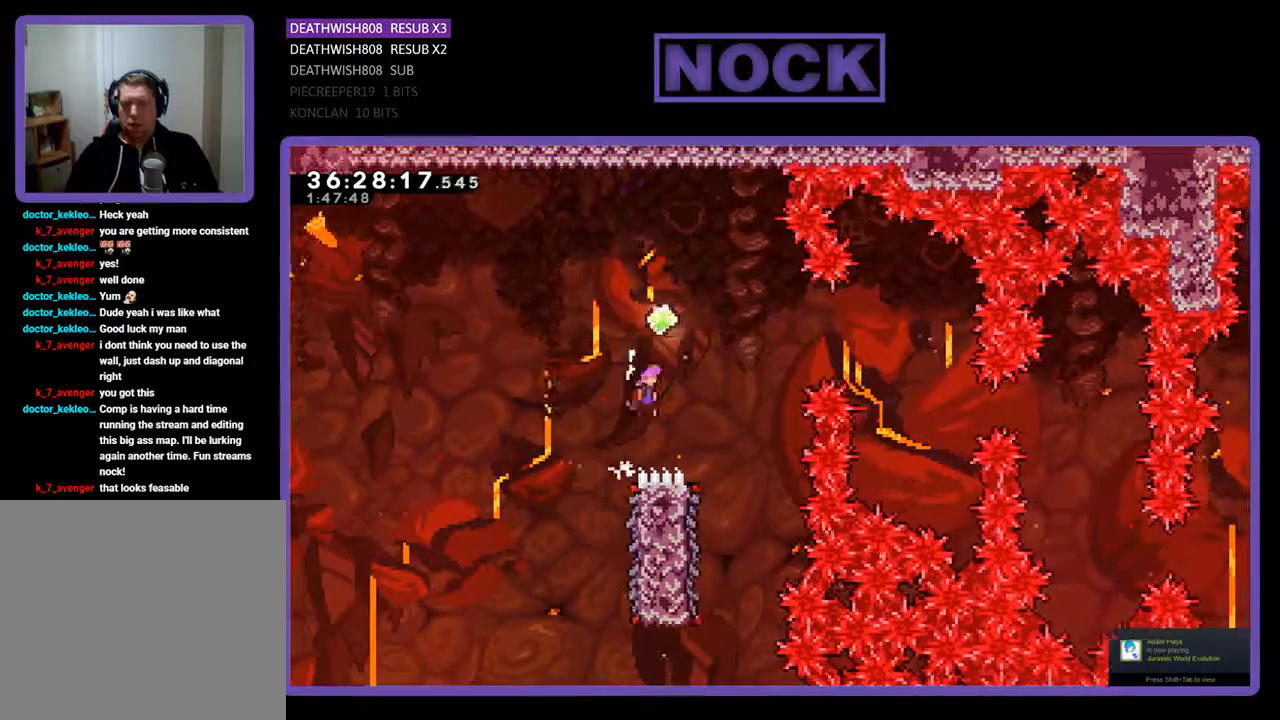
{"buttons": ["R2", "DPAD_RIGHT"], "events": [[100, "DPAD_RIGHT", "up"], [333, "DPAD_RIGHT", "down"], [367, "CROSS", "up"], [400, "DPAD_UP", "up"]]}
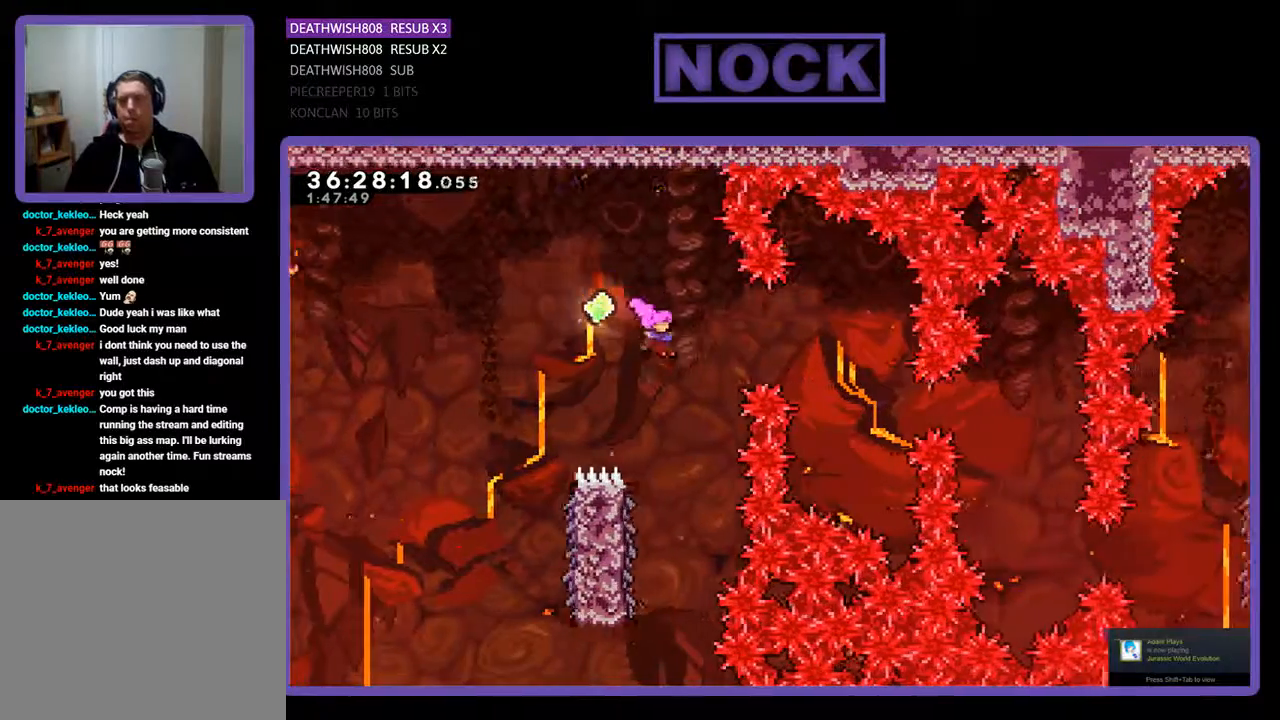
{"buttons": ["R2", "DPAD_LEFT"], "events": [[33, "DPAD_UP", "down"], [67, "DPAD_RIGHT", "up"], [67, "DPAD_UP", "up"], [167, "DPAD_LEFT", "down"], [233, "CROSS", "down"], [367, "CROSS", "up"]]}
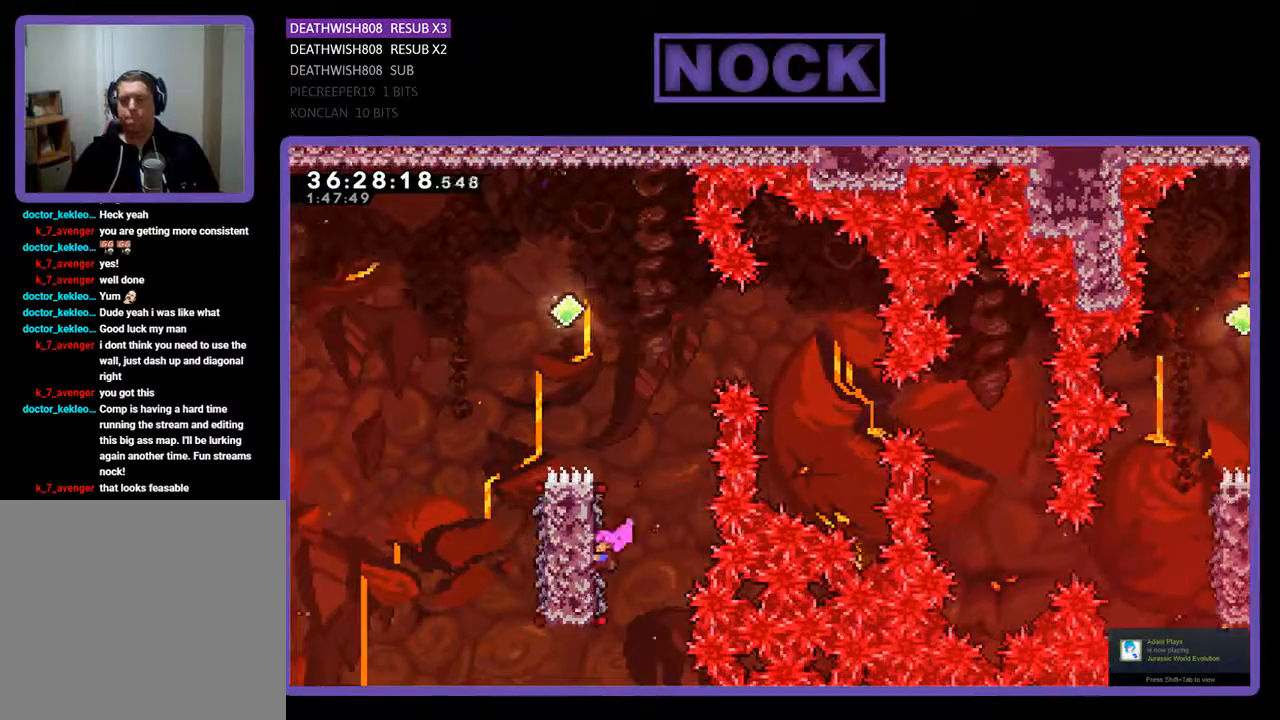
{"buttons": ["CROSS", "R2", "DPAD_UP", "DPAD_LEFT"], "events": [[167, "DPAD_UP", "down"], [267, "CROSS", "down"]]}
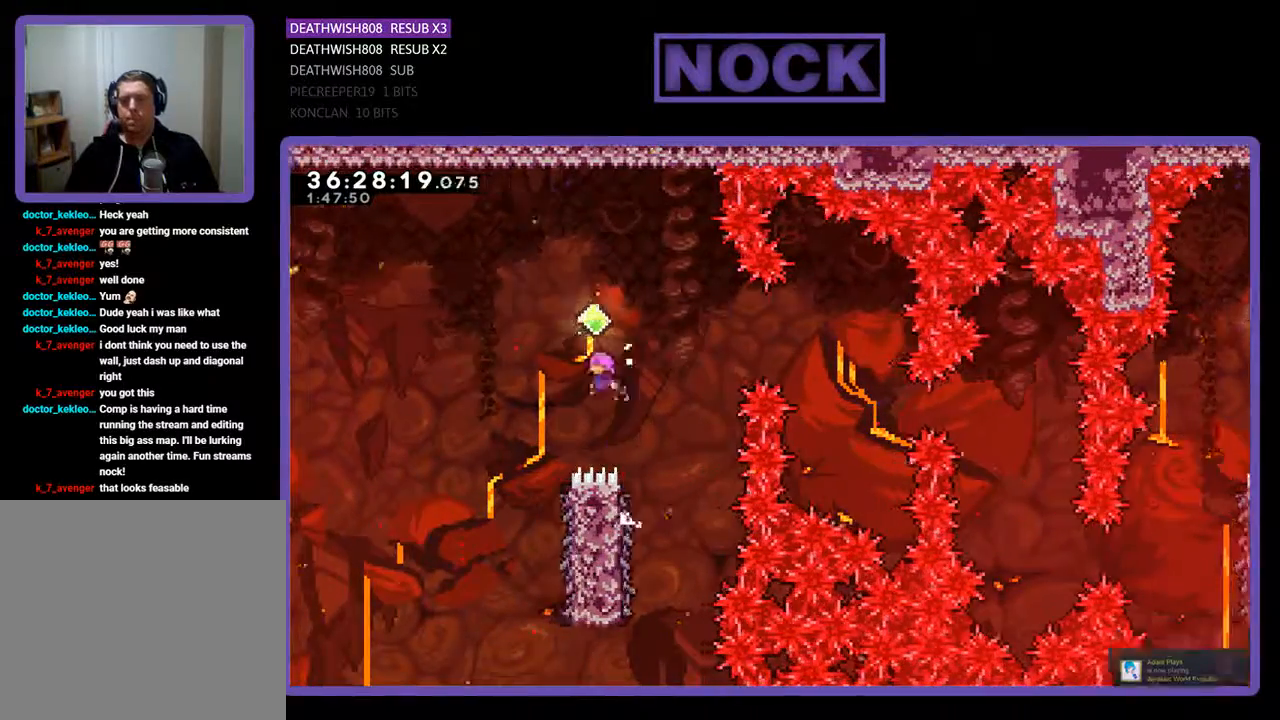
{"buttons": ["R2", "DPAD_RIGHT"], "events": [[267, "DPAD_LEFT", "up"], [267, "DPAD_UP", "up"], [333, "CROSS", "up"], [500, "DPAD_RIGHT", "down"]]}
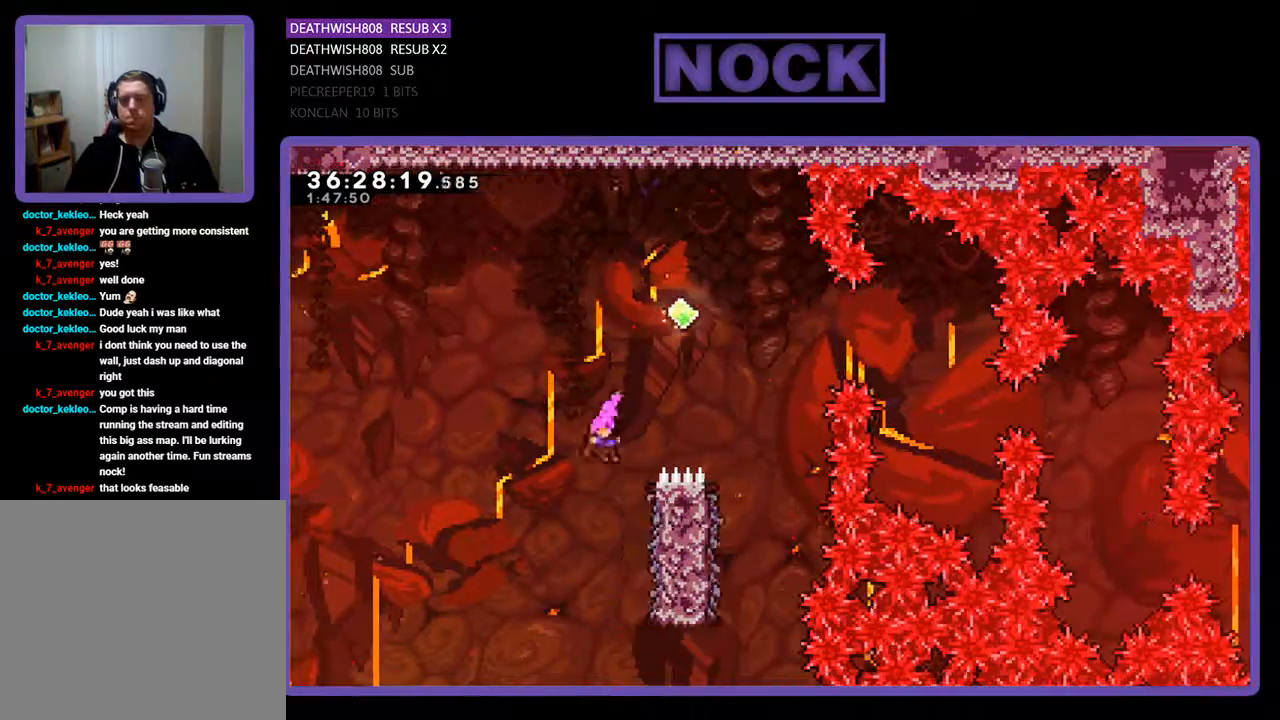
{"buttons": ["CROSS", "R2", "DPAD_UP", "DPAD_RIGHT"], "events": [[133, "DPAD_UP", "down"], [400, "CROSS", "down"]]}